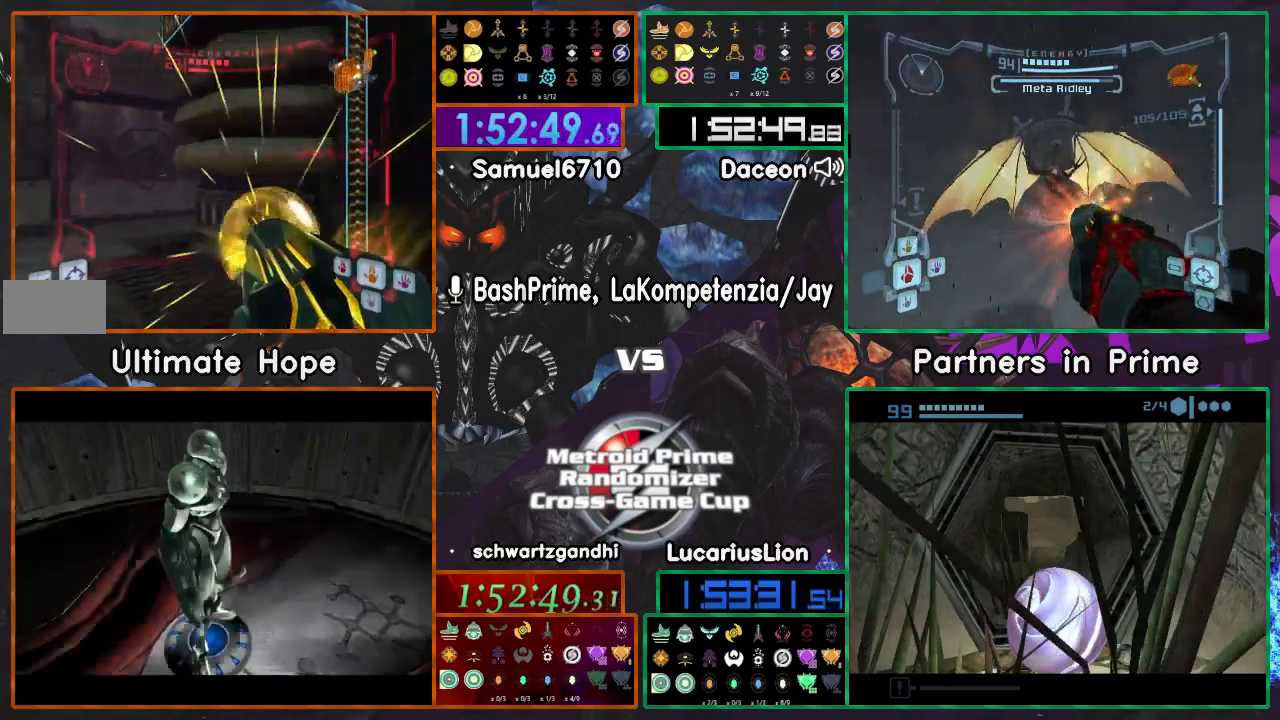
Gameplay with a controller (Nintendo layout); each line is a JSON object with the inputs held at the frame after it. "events" lists button and stick changes between this image and that frame as [ms after this image, input, new state], when the widget could be followed in between. Not read: B L1 L3 R1 R3 START Y.
{"buttons": ["A"], "left_stick": "up-right", "right_stick": "center", "events": [[83, "left_stick", "up-right"]]}
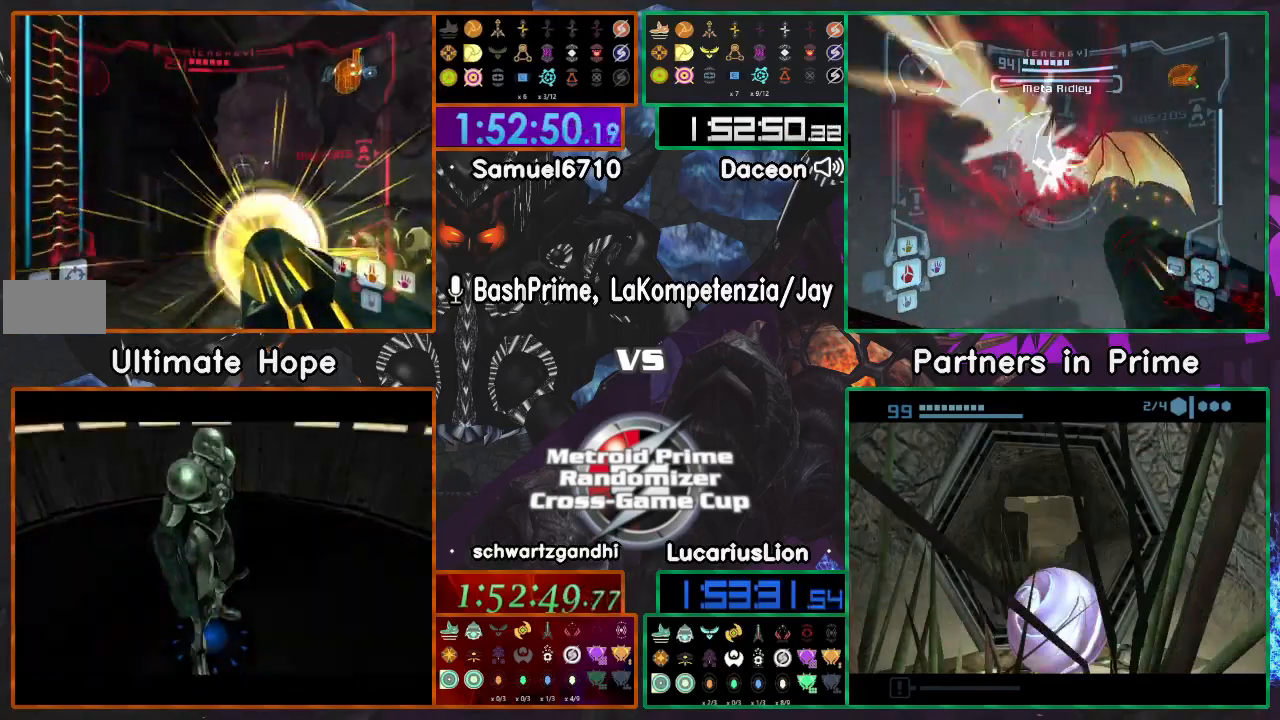
{"buttons": ["A"], "left_stick": "left", "right_stick": "center", "events": [[283, "left_stick", "up-left"], [367, "left_stick", "left"]]}
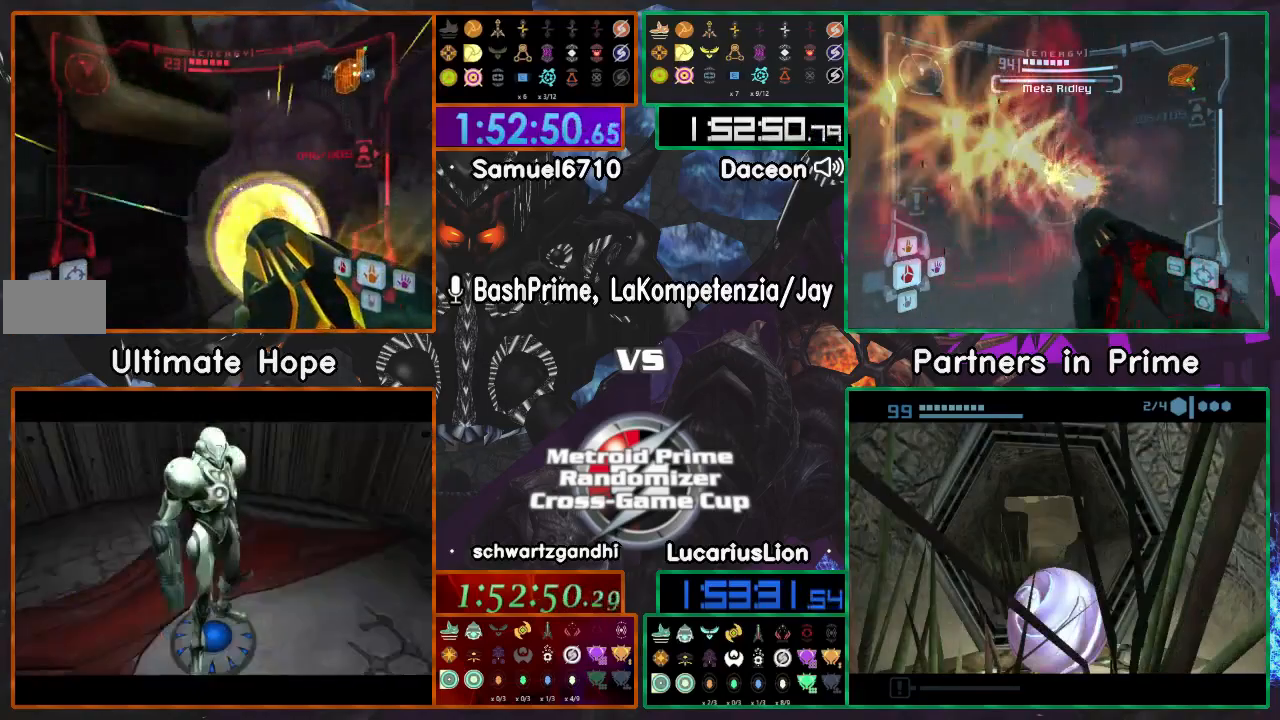
{"buttons": ["A"], "left_stick": "up-left", "right_stick": "center", "events": [[217, "left_stick", "up-left"]]}
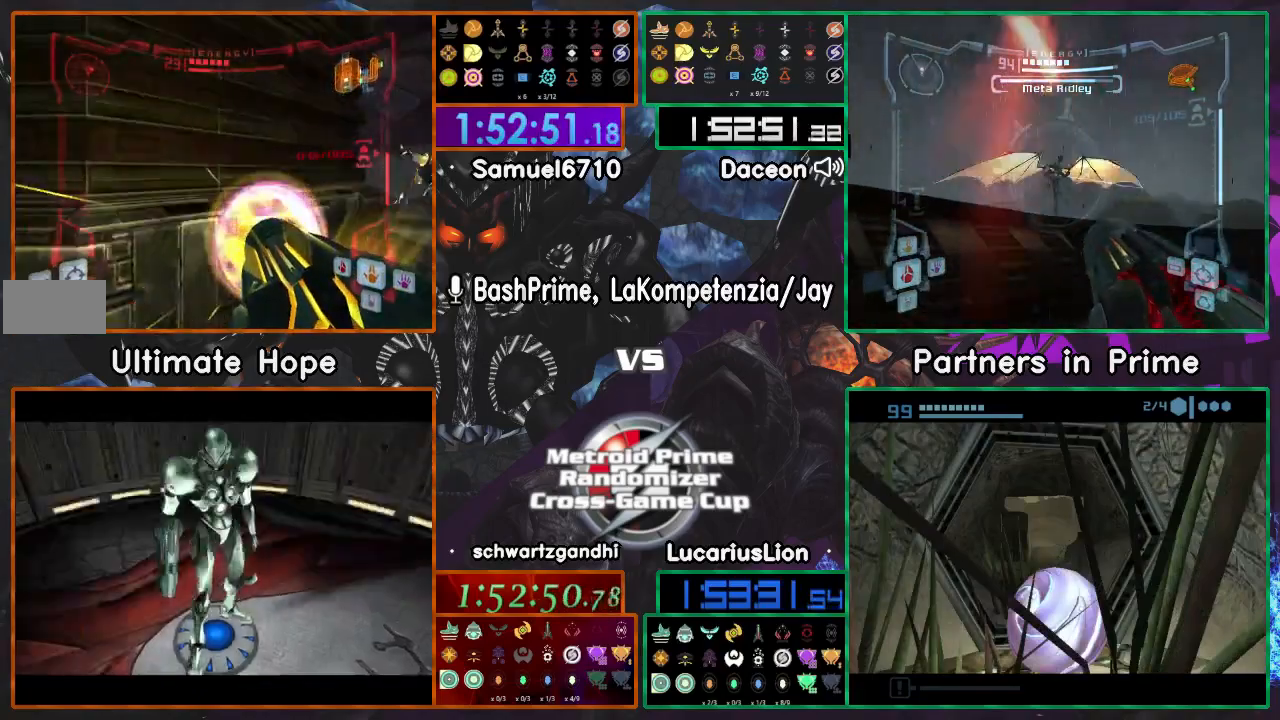
{"buttons": ["A"], "left_stick": "up", "right_stick": "center", "events": [[33, "left_stick", "right"], [367, "left_stick", "up-right"], [483, "left_stick", "up"]]}
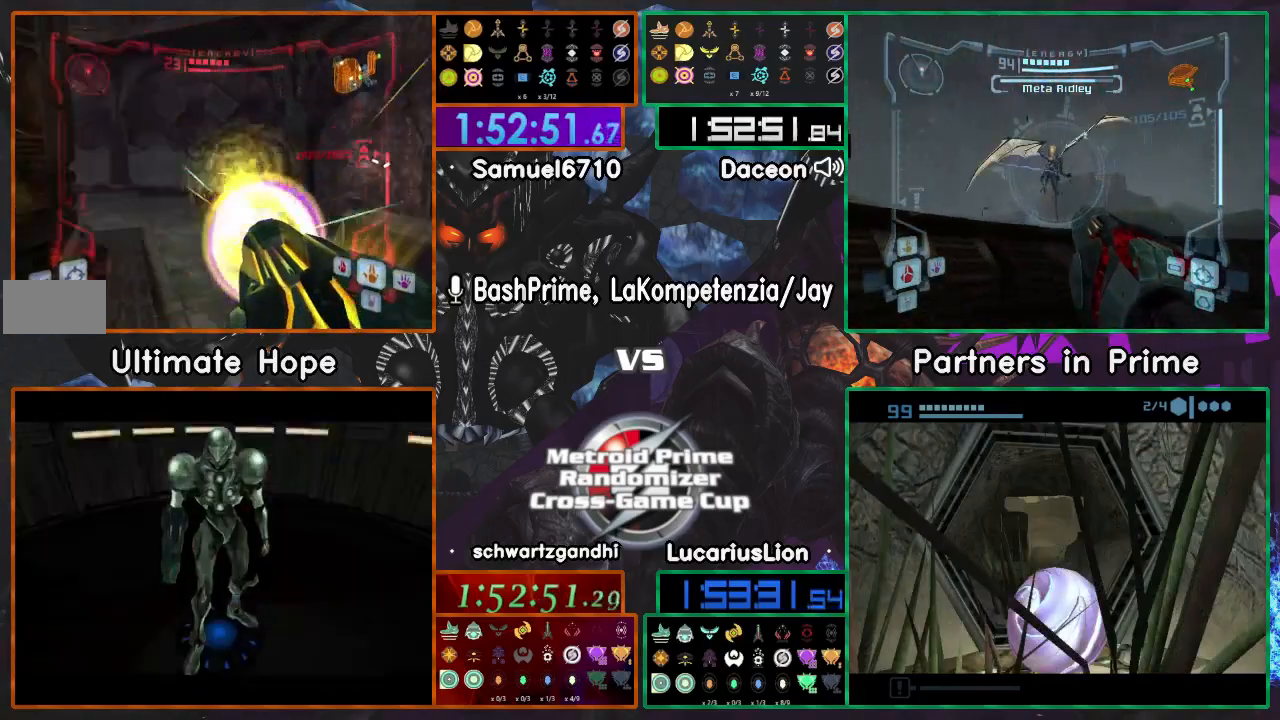
{"buttons": ["A"], "left_stick": "down-left", "right_stick": "center", "events": [[117, "left_stick", "up-left"], [300, "left_stick", "down-left"]]}
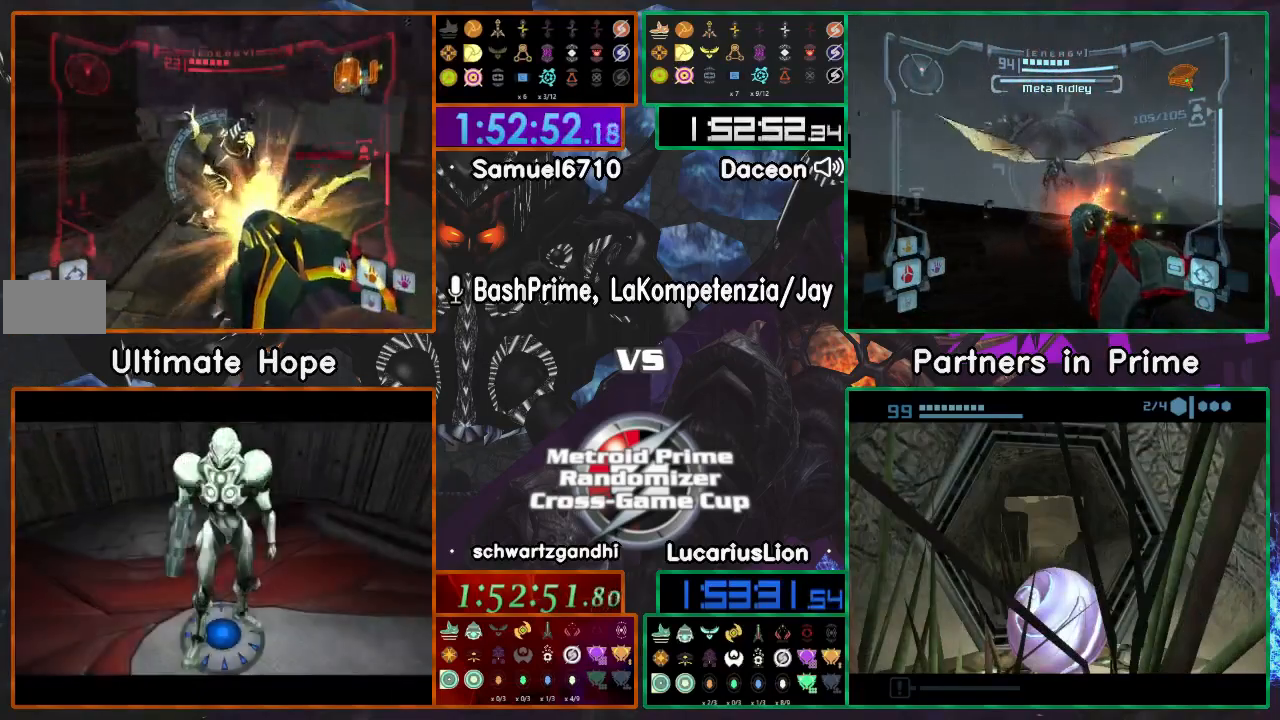
{"buttons": [], "left_stick": "down-right", "right_stick": "center", "events": [[17, "A", "up"], [367, "DPAD_LEFT", "down"], [450, "DPAD_LEFT", "up"], [450, "left_stick", "down-right"]]}
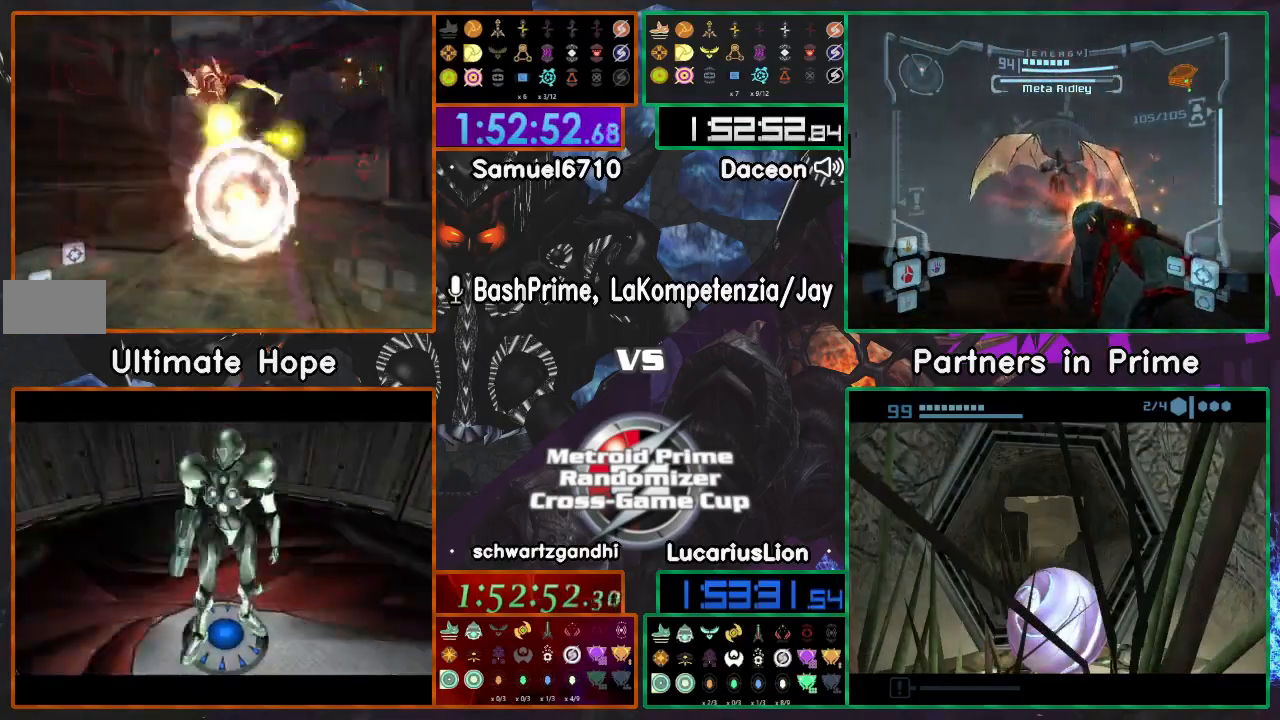
{"buttons": [], "left_stick": "right", "right_stick": "center", "events": [[100, "left_stick", "down-left"], [150, "left_stick", "left"], [383, "left_stick", "center"], [433, "left_stick", "right"]]}
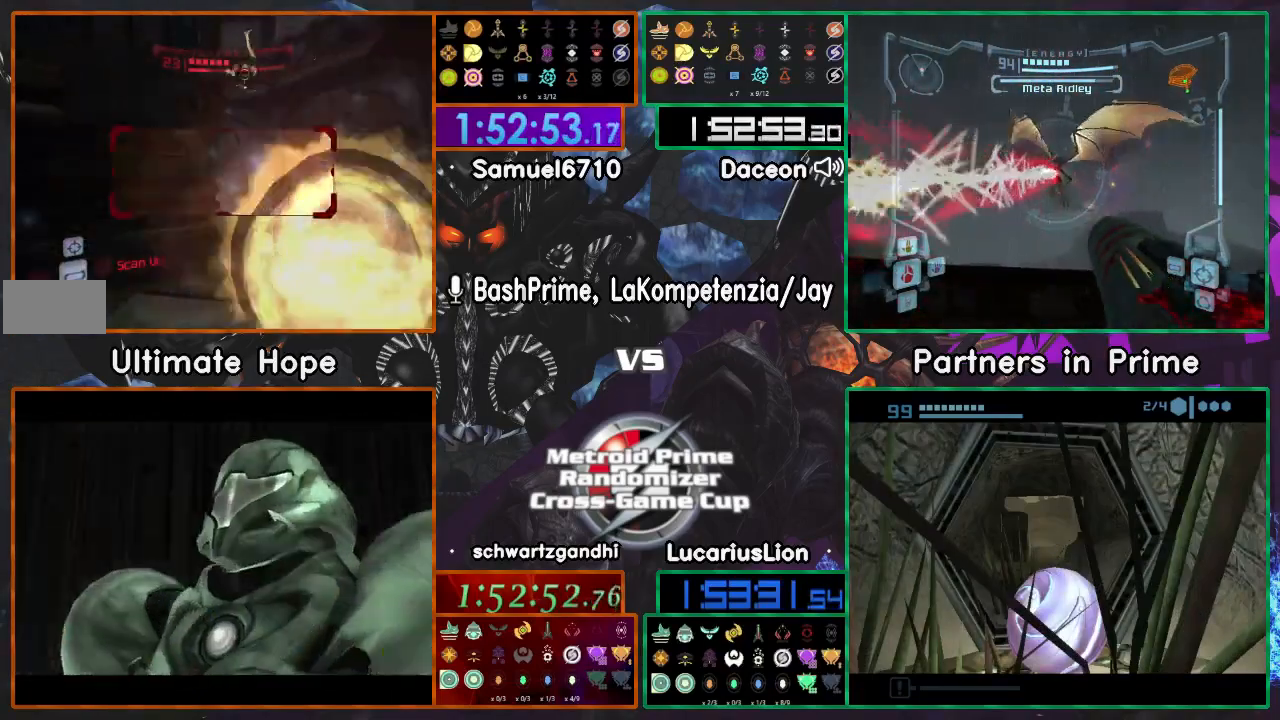
{"buttons": [], "left_stick": "down-left", "right_stick": "center", "events": [[17, "left_stick", "down-right"], [217, "left_stick", "down-left"]]}
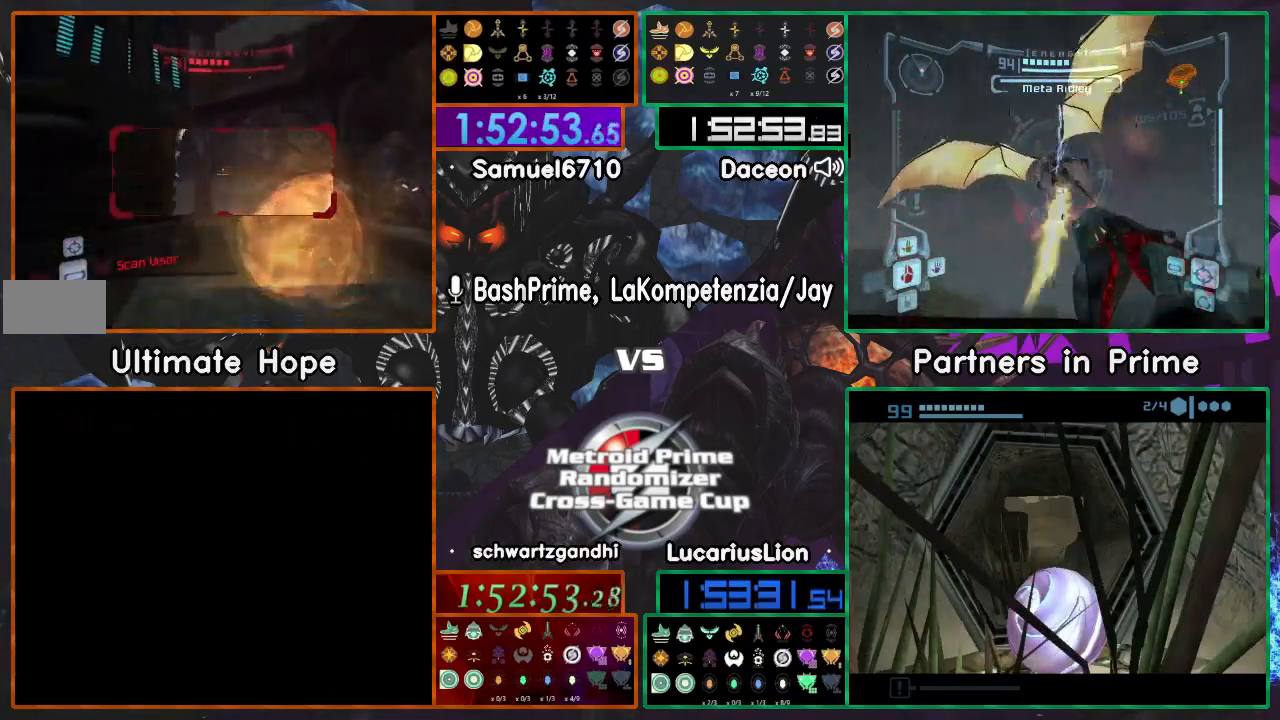
{"buttons": [], "left_stick": "left", "right_stick": "center", "events": [[67, "left_stick", "up-right"], [300, "left_stick", "left"]]}
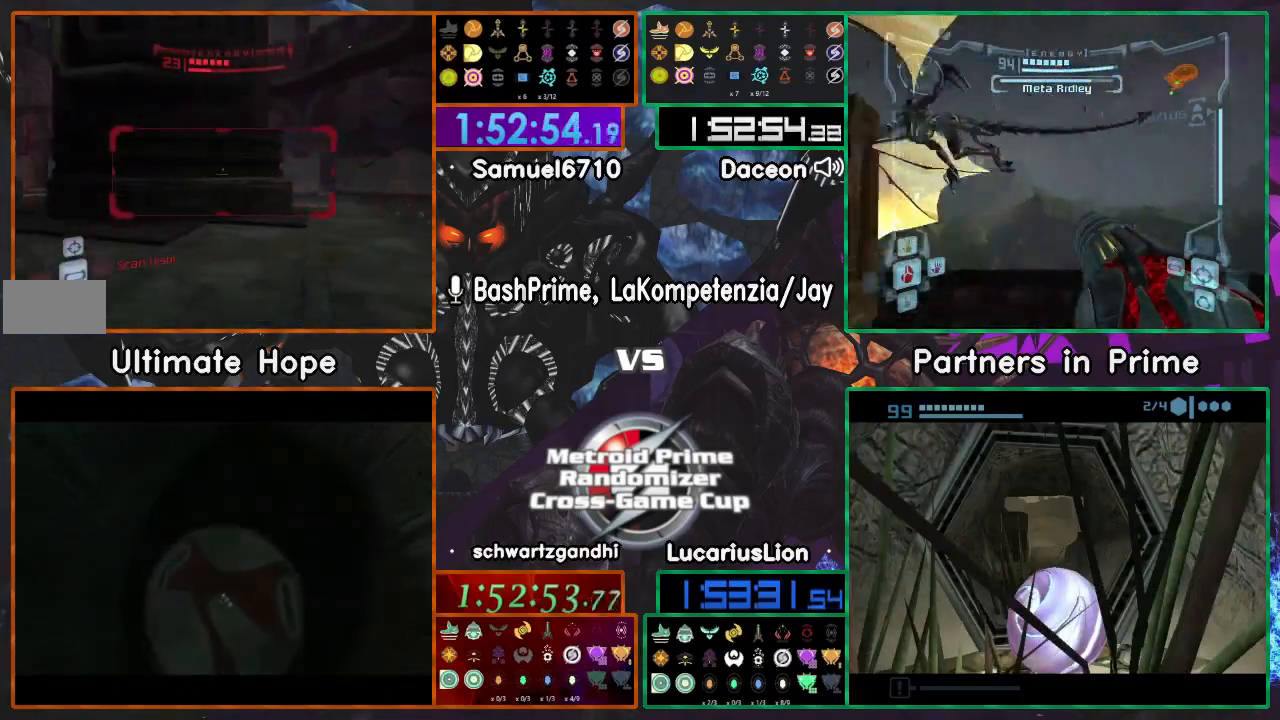
{"buttons": [], "left_stick": "right", "right_stick": "center", "events": [[50, "left_stick", "right"]]}
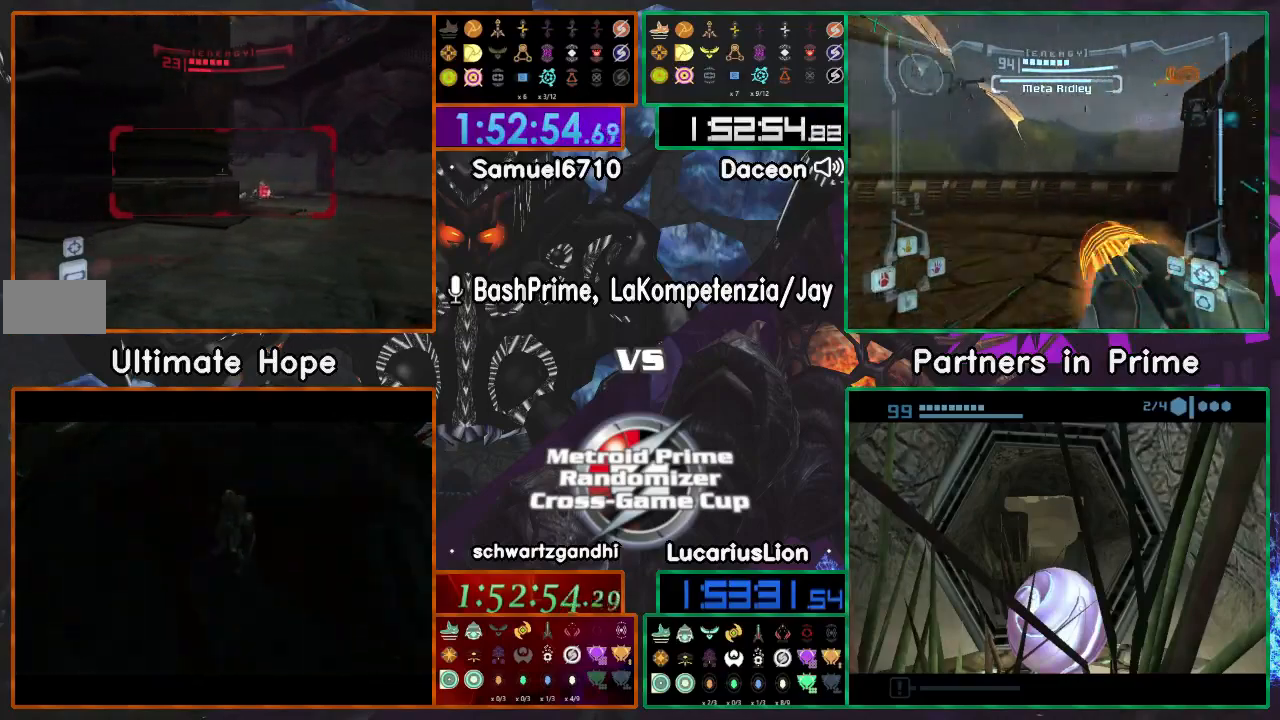
{"buttons": [], "left_stick": "up", "right_stick": "center", "events": [[167, "left_stick", "left"], [383, "A", "down"], [400, "left_stick", "up"], [467, "A", "up"]]}
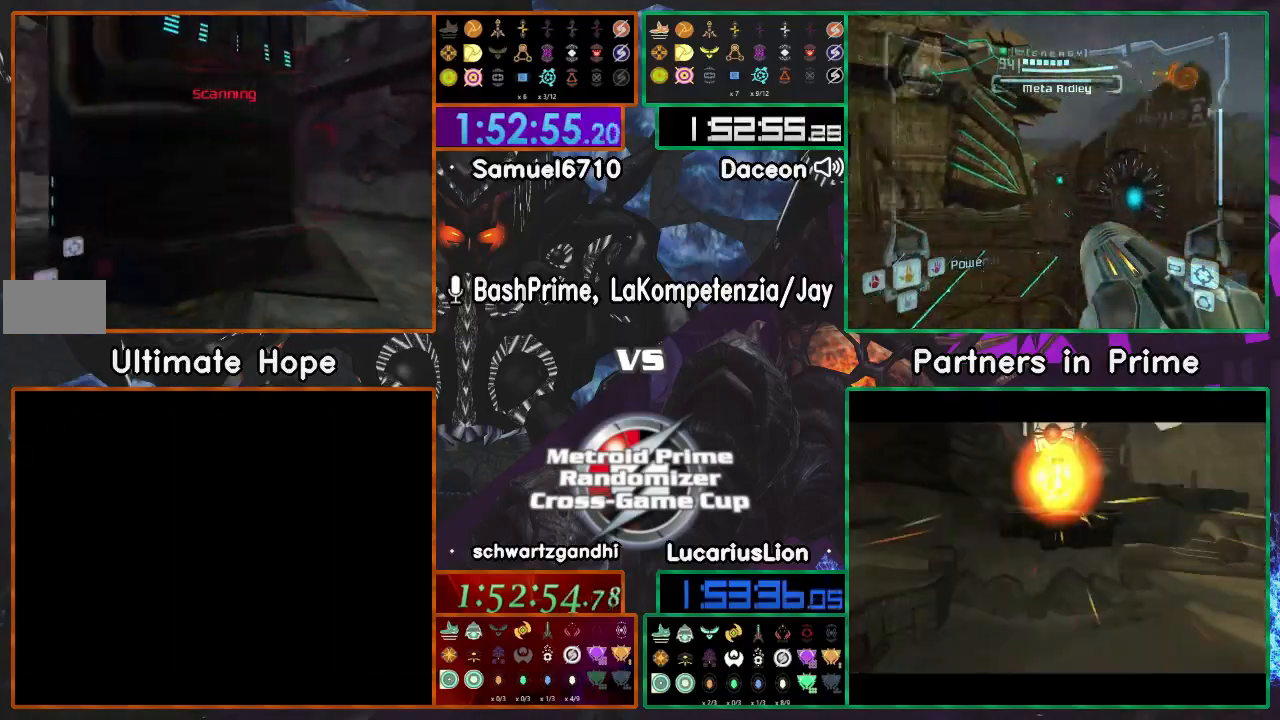
{"buttons": [], "left_stick": "up-right", "right_stick": "center", "events": [[367, "left_stick", "up-right"]]}
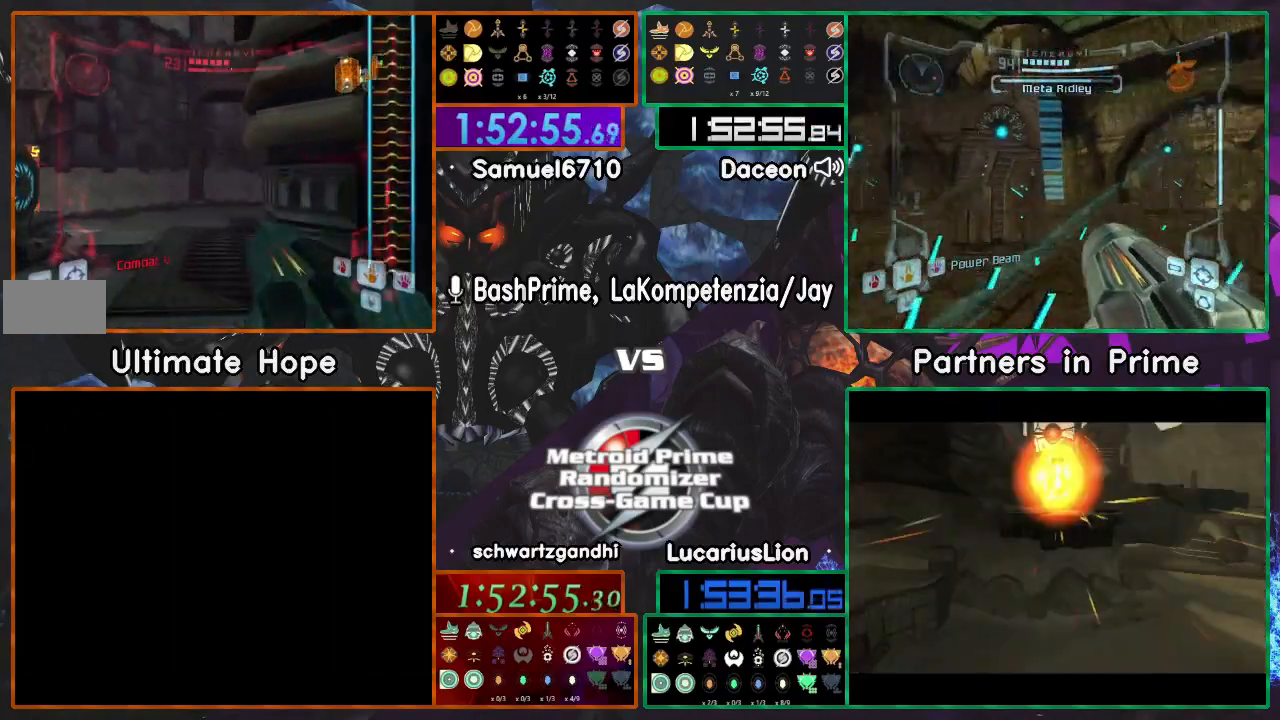
{"buttons": [], "left_stick": "up-right", "right_stick": "center", "events": []}
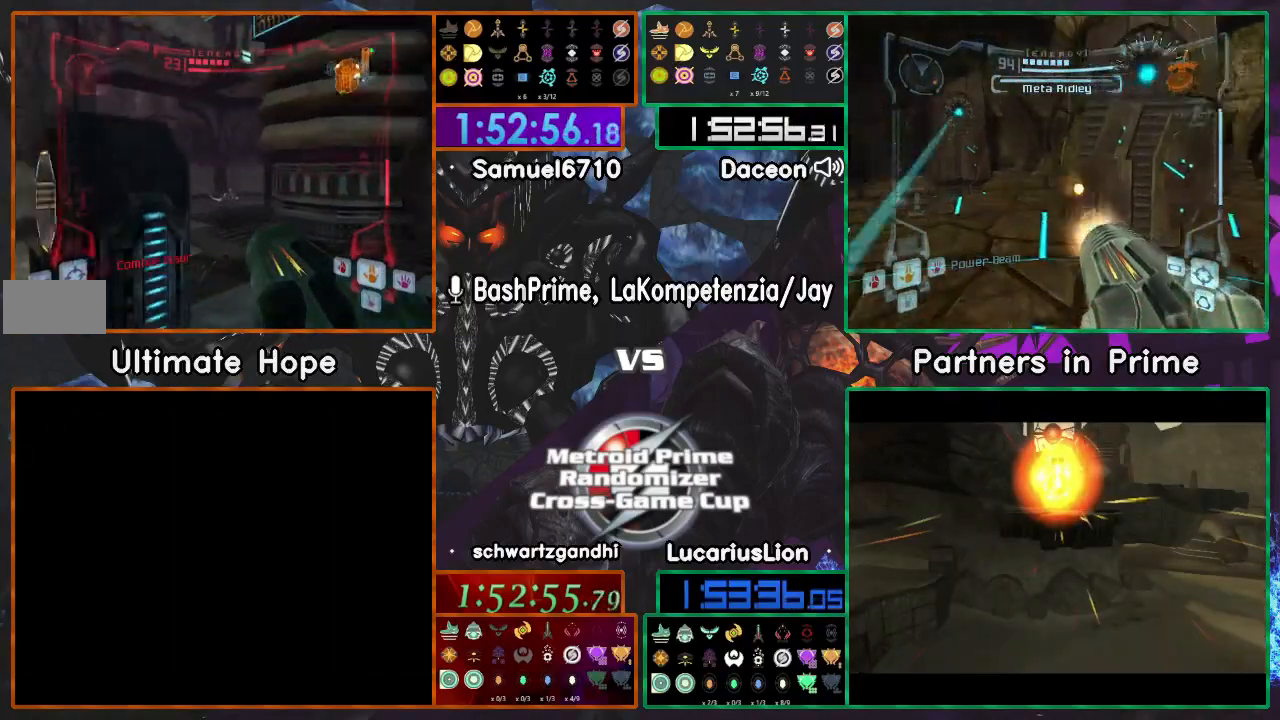
{"buttons": [], "left_stick": "up", "right_stick": "center"}
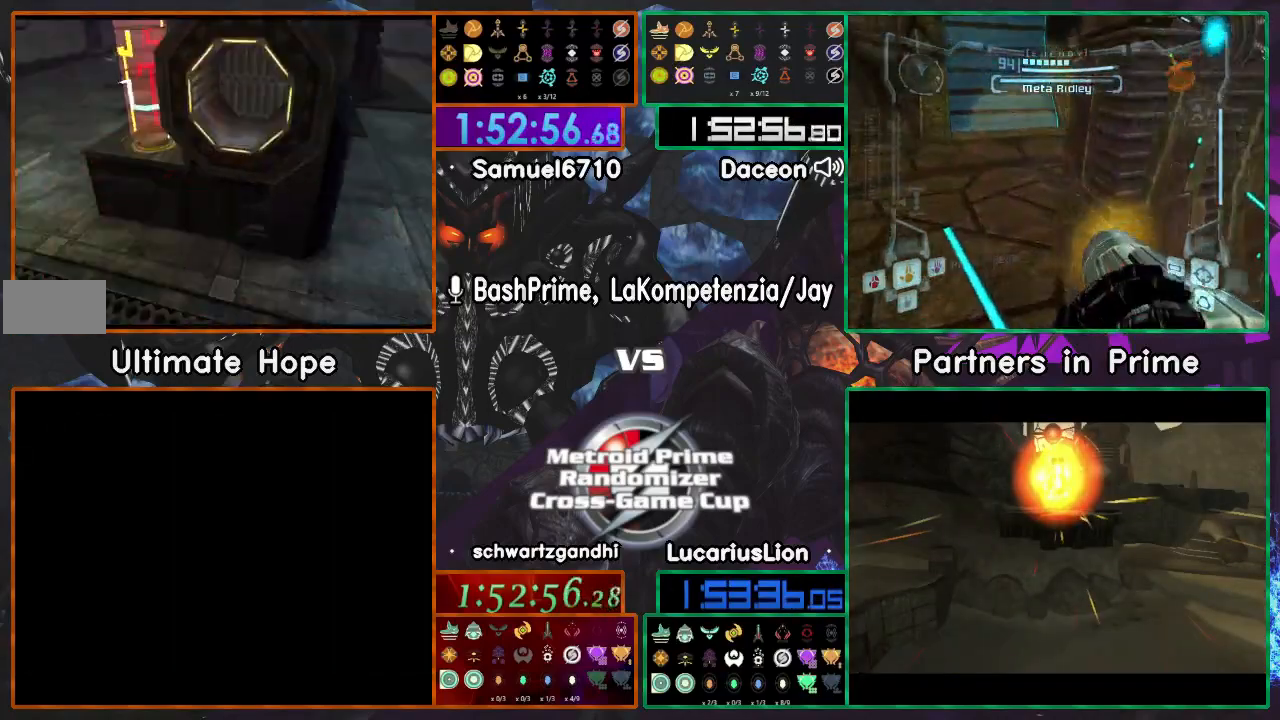
{"buttons": ["A"], "left_stick": "center", "right_stick": "center", "events": [[200, "A", "down"], [417, "left_stick", "center"]]}
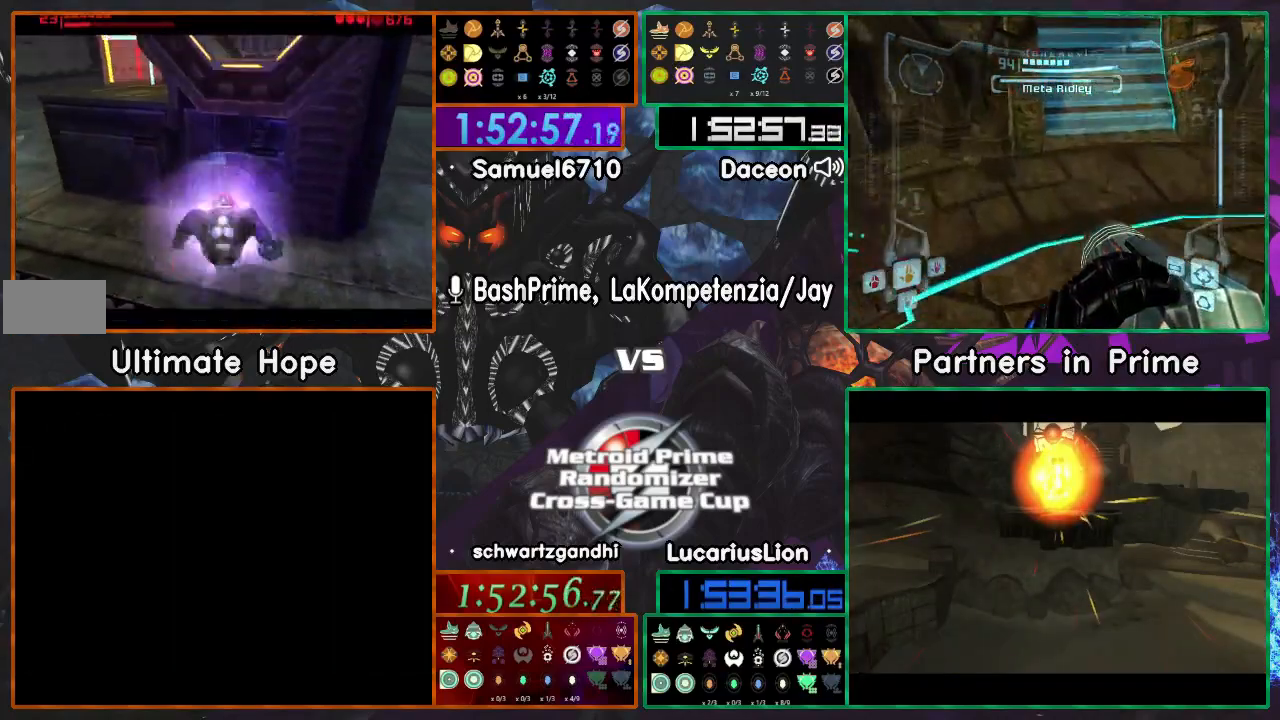
{"buttons": [], "left_stick": "center", "right_stick": "center", "events": [[500, "A", "up"]]}
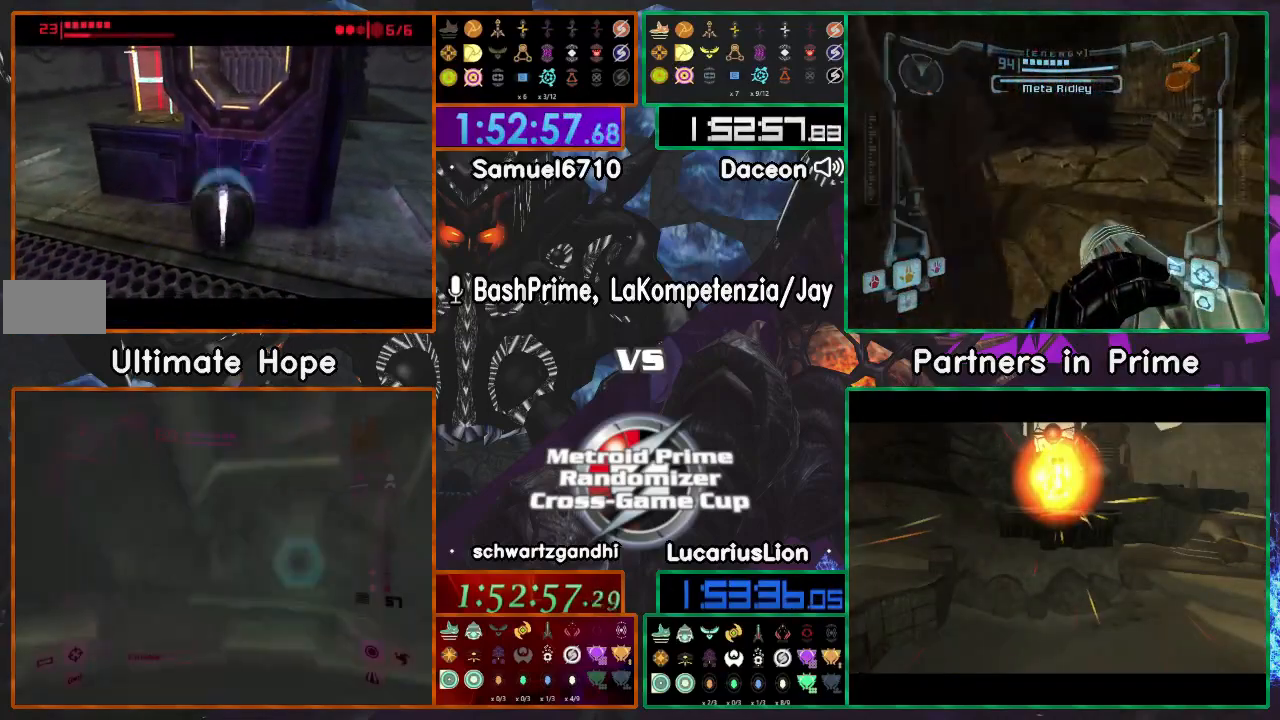
{"buttons": [], "left_stick": "center", "right_stick": "center", "events": []}
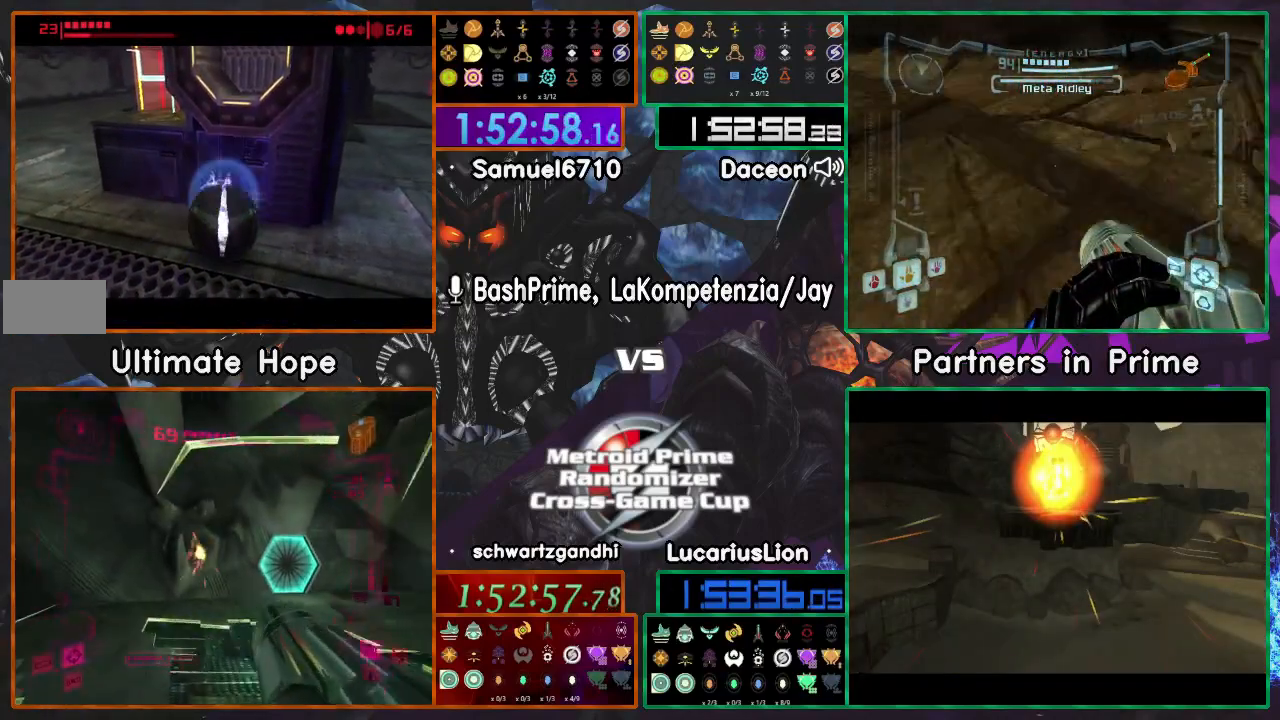
{"buttons": [], "left_stick": "up", "right_stick": "center", "events": [[267, "left_stick", "up"]]}
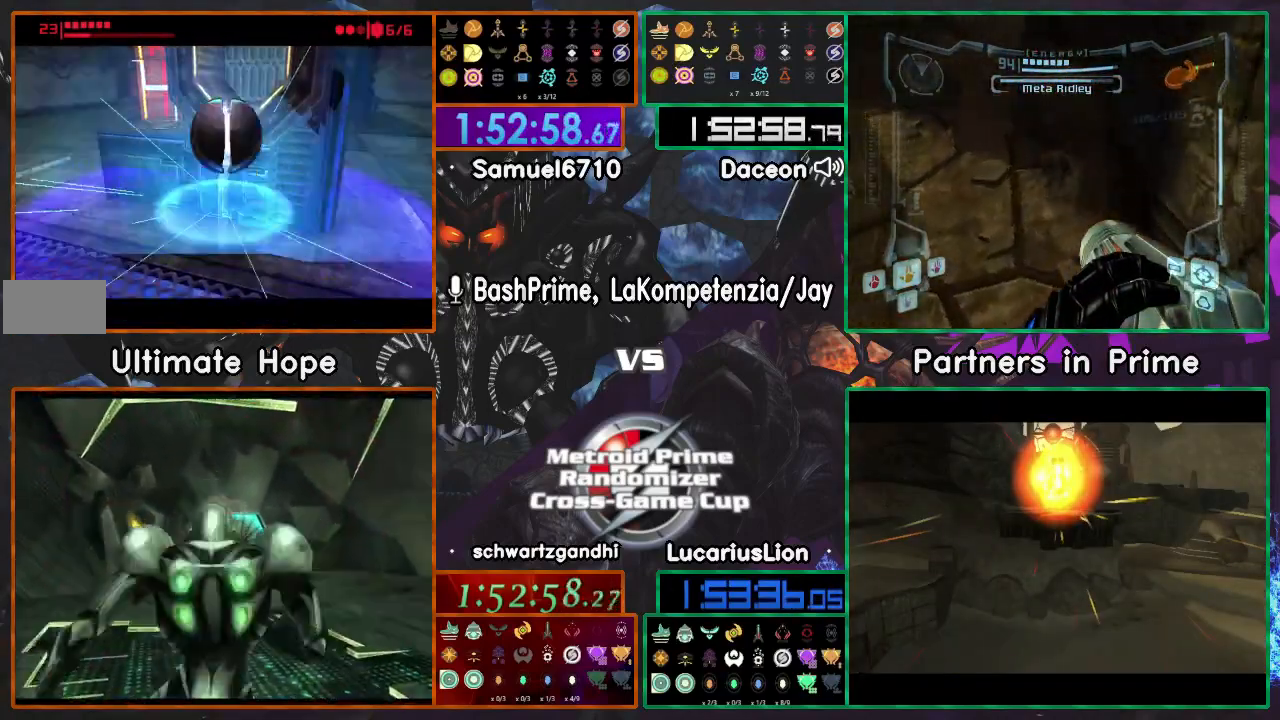
{"buttons": [], "left_stick": "center", "right_stick": "center", "events": [[283, "A", "down"], [333, "A", "up"], [367, "left_stick", "center"]]}
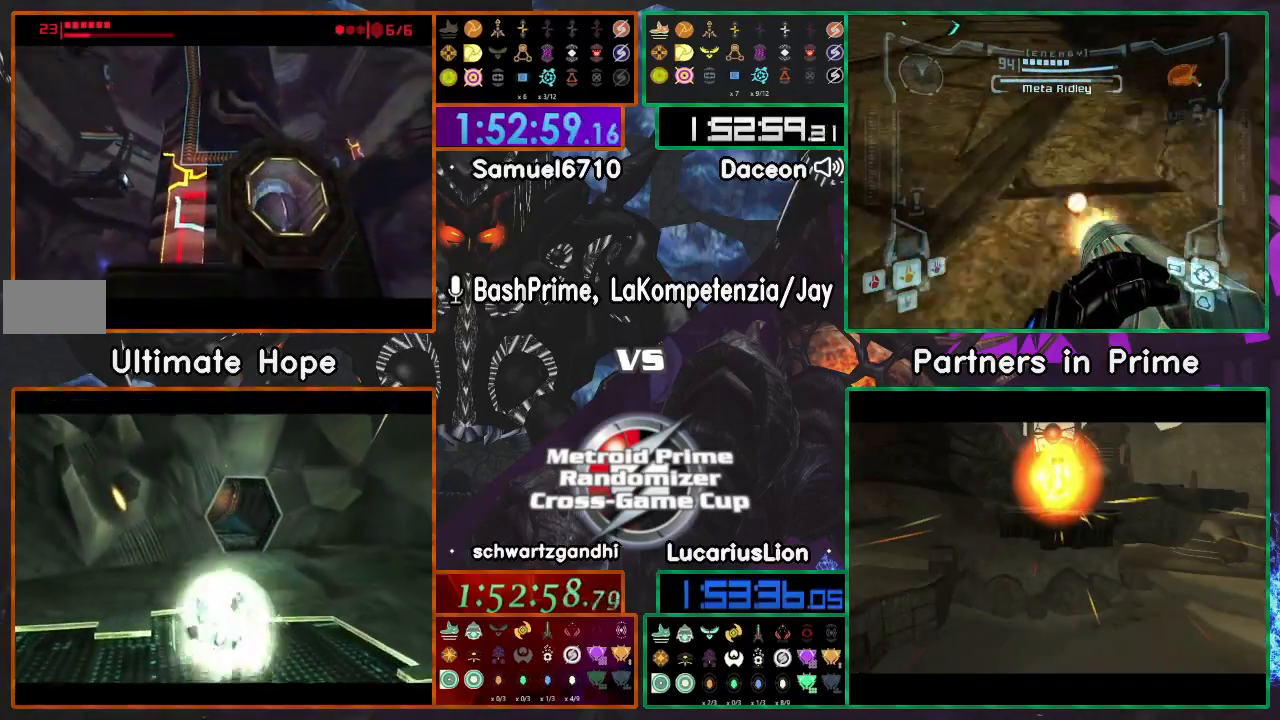
{"buttons": [], "left_stick": "center", "right_stick": "center", "events": [[400, "left_stick", "up"], [500, "left_stick", "center"]]}
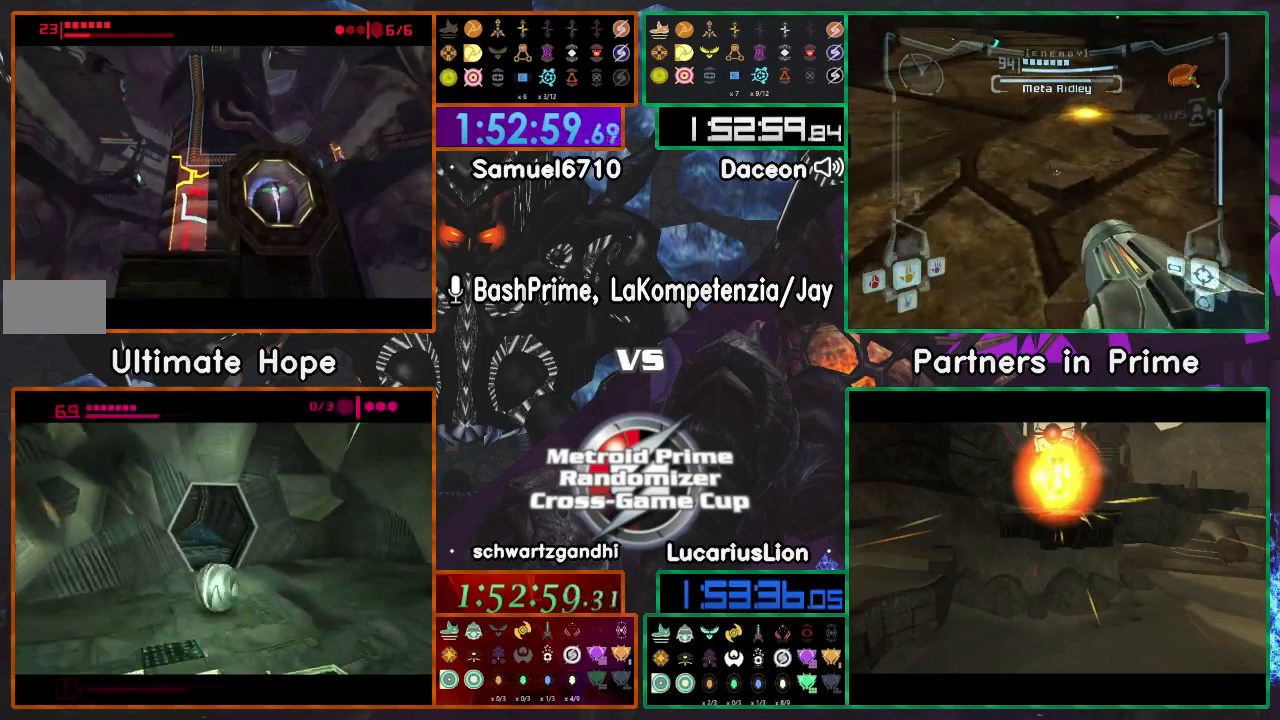
{"buttons": [], "left_stick": "down-left", "right_stick": "center", "events": [[150, "left_stick", "down"], [450, "left_stick", "down-left"]]}
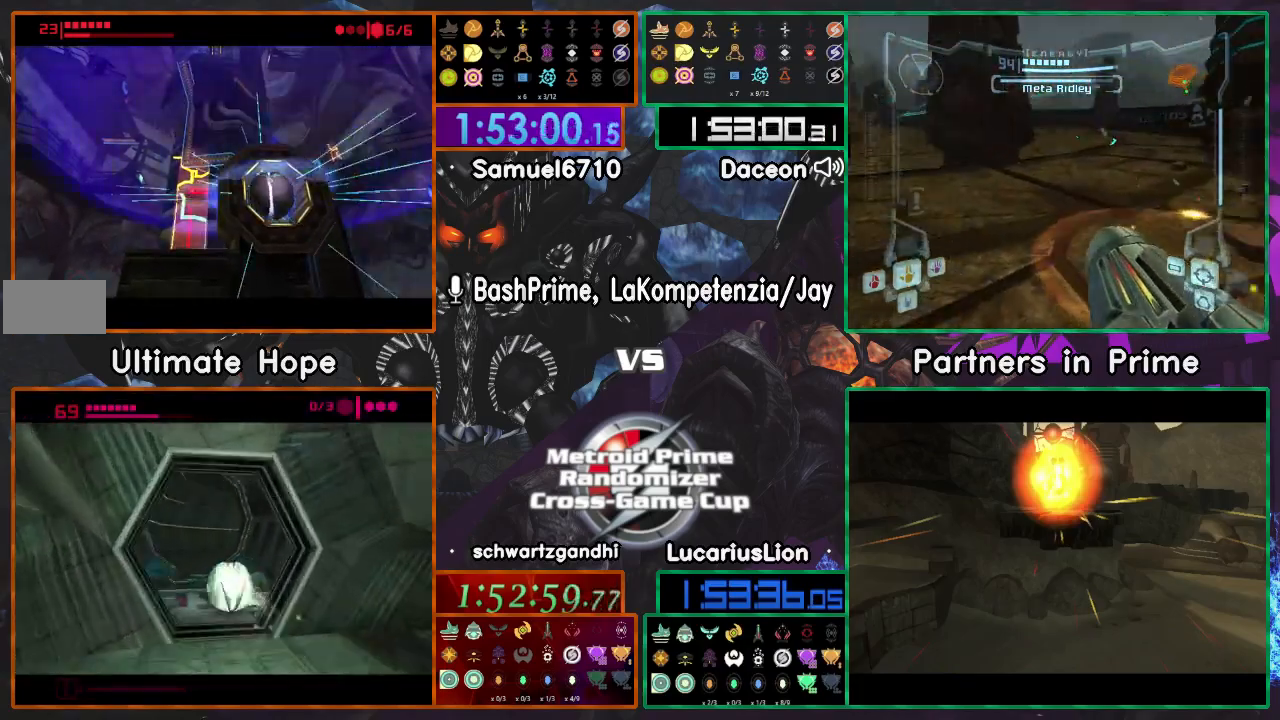
{"buttons": [], "left_stick": "up-left", "right_stick": "center", "events": [[133, "left_stick", "left"], [267, "left_stick", "up-left"]]}
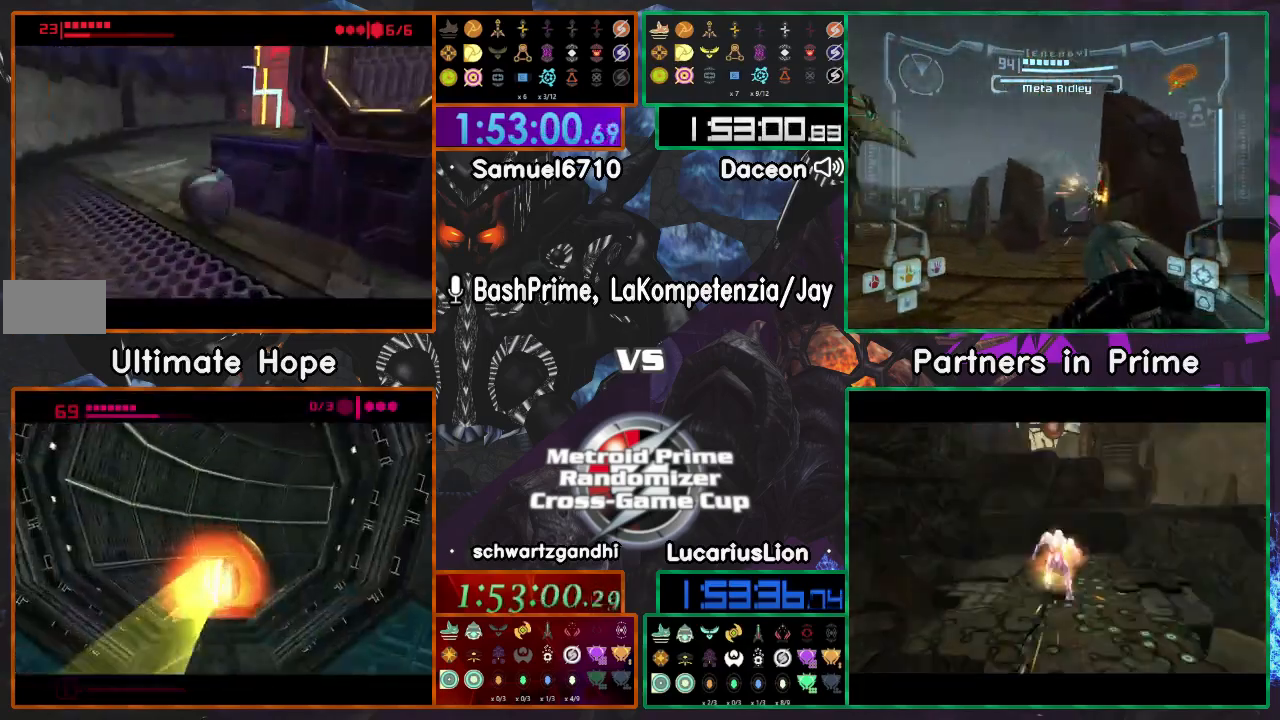
{"buttons": [], "left_stick": "right", "right_stick": "center", "events": [[33, "left_stick", "up"], [167, "left_stick", "up-right"], [300, "left_stick", "right"]]}
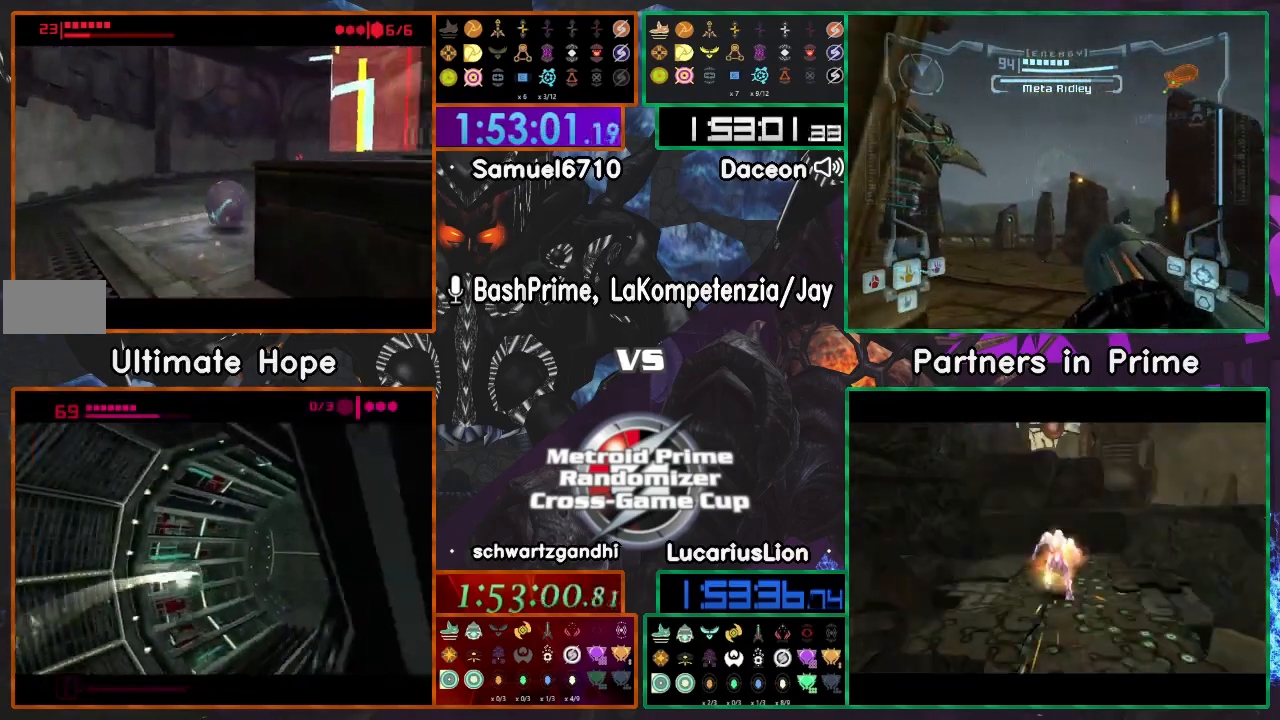
{"buttons": [], "left_stick": "right", "right_stick": "center"}
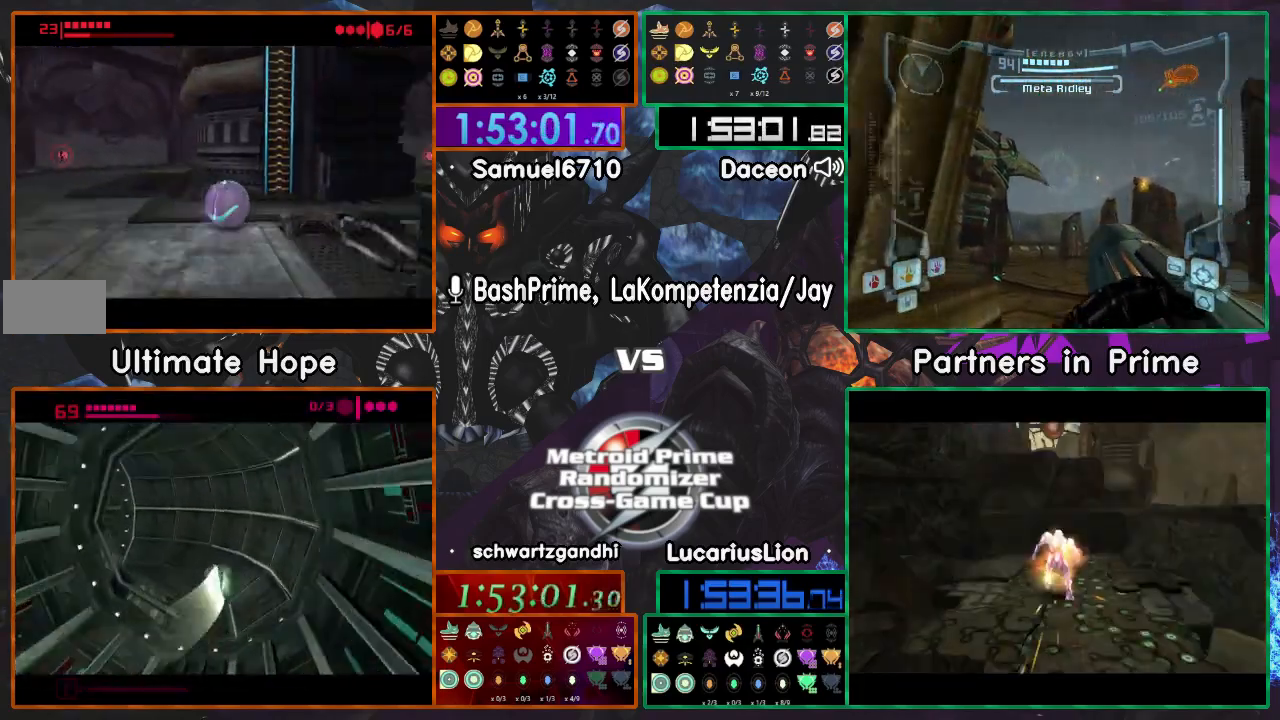
{"buttons": [], "left_stick": "up", "right_stick": "center", "events": [[33, "left_stick", "up"], [150, "left_stick", "up-left"], [400, "left_stick", "up"]]}
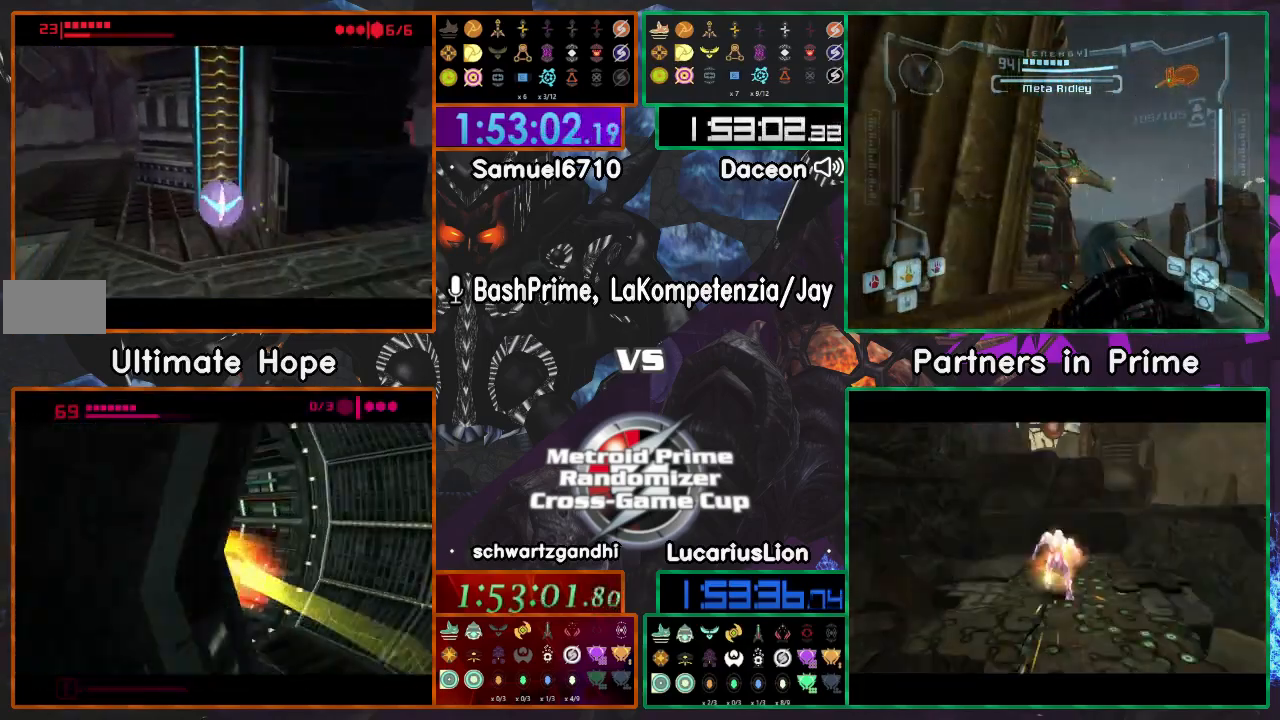
{"buttons": [], "left_stick": "up", "right_stick": "center", "events": []}
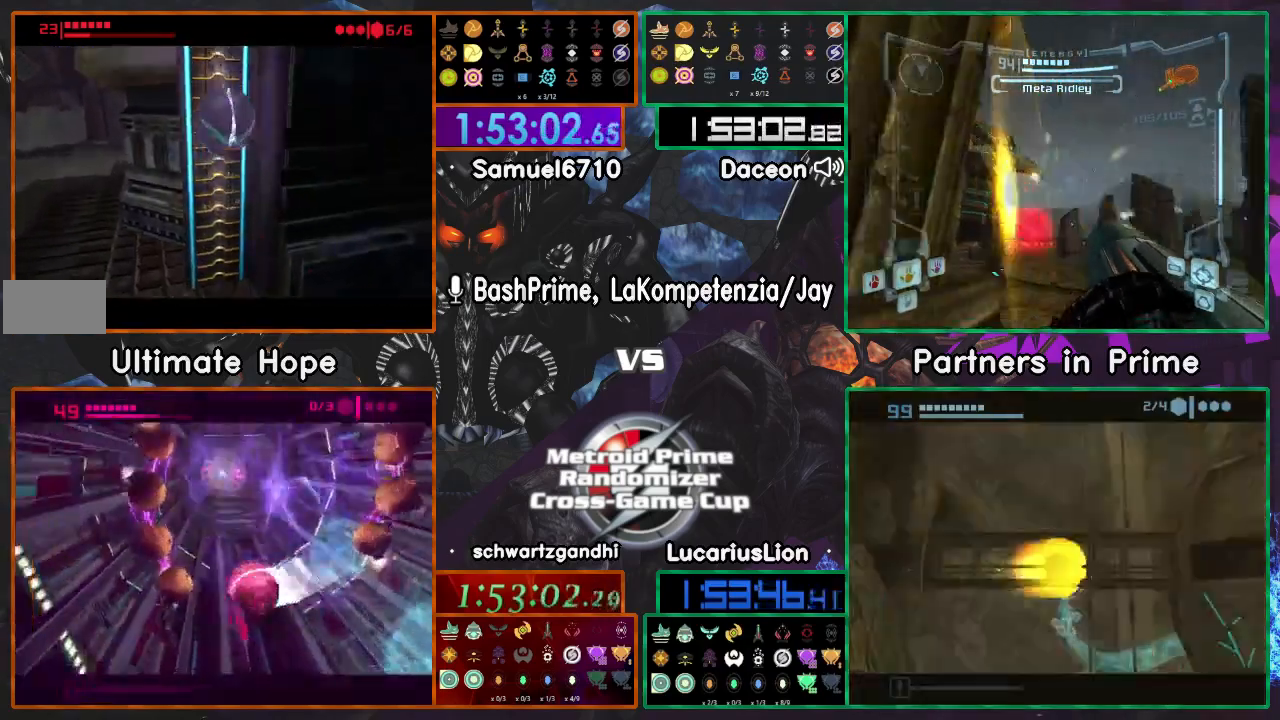
{"buttons": [], "left_stick": "up", "right_stick": "center", "events": []}
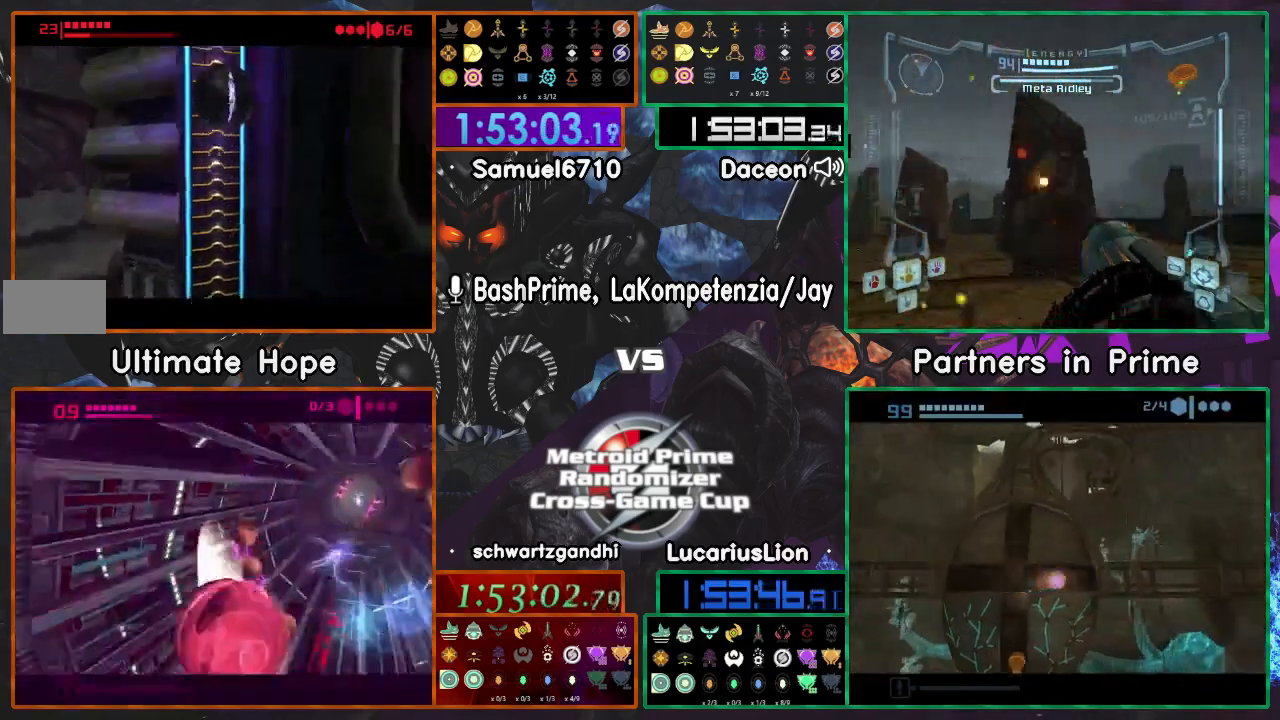
{"buttons": [], "left_stick": "up-left", "right_stick": "center", "events": [[250, "left_stick", "up-left"]]}
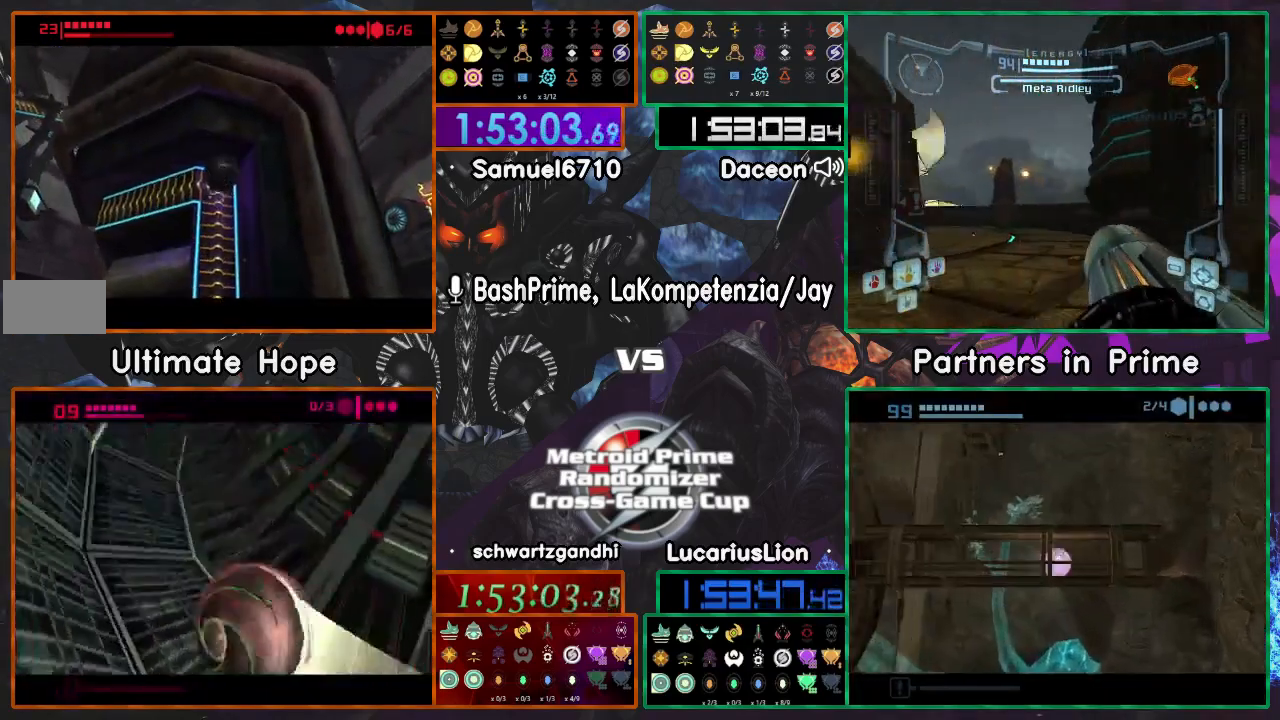
{"buttons": [], "left_stick": "up-left", "right_stick": "center", "events": []}